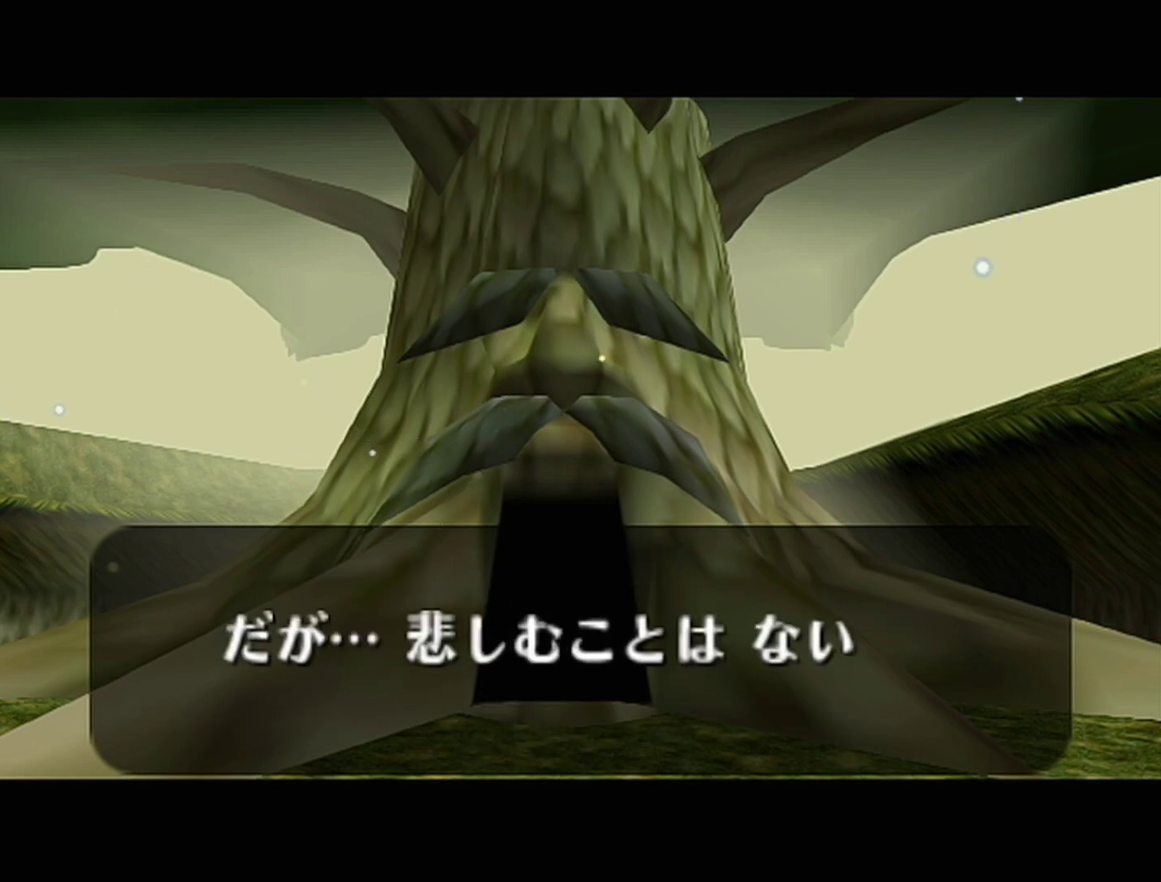
Gameplay with a controller (Nintendo layout); each line is a JSON object with the inputs held at the frame after it. "events" lists button and stick changes between this image and that frame as [ms after this image, input, new state], when the widget could be followed in between. Not read: L3 R3.
{"buttons": ["B"], "left_stick": "center", "events": [[17, "A", "down"], [17, "B", "up"], [83, "A", "up"], [83, "B", "down"], [150, "A", "down"], [150, "B", "up"], [217, "A", "up"], [217, "B", "down"], [267, "A", "down"], [267, "B", "up"], [333, "A", "up"], [333, "B", "down"], [400, "B", "up"], [433, "A", "down"], [500, "A", "up"], [500, "B", "down"]]}
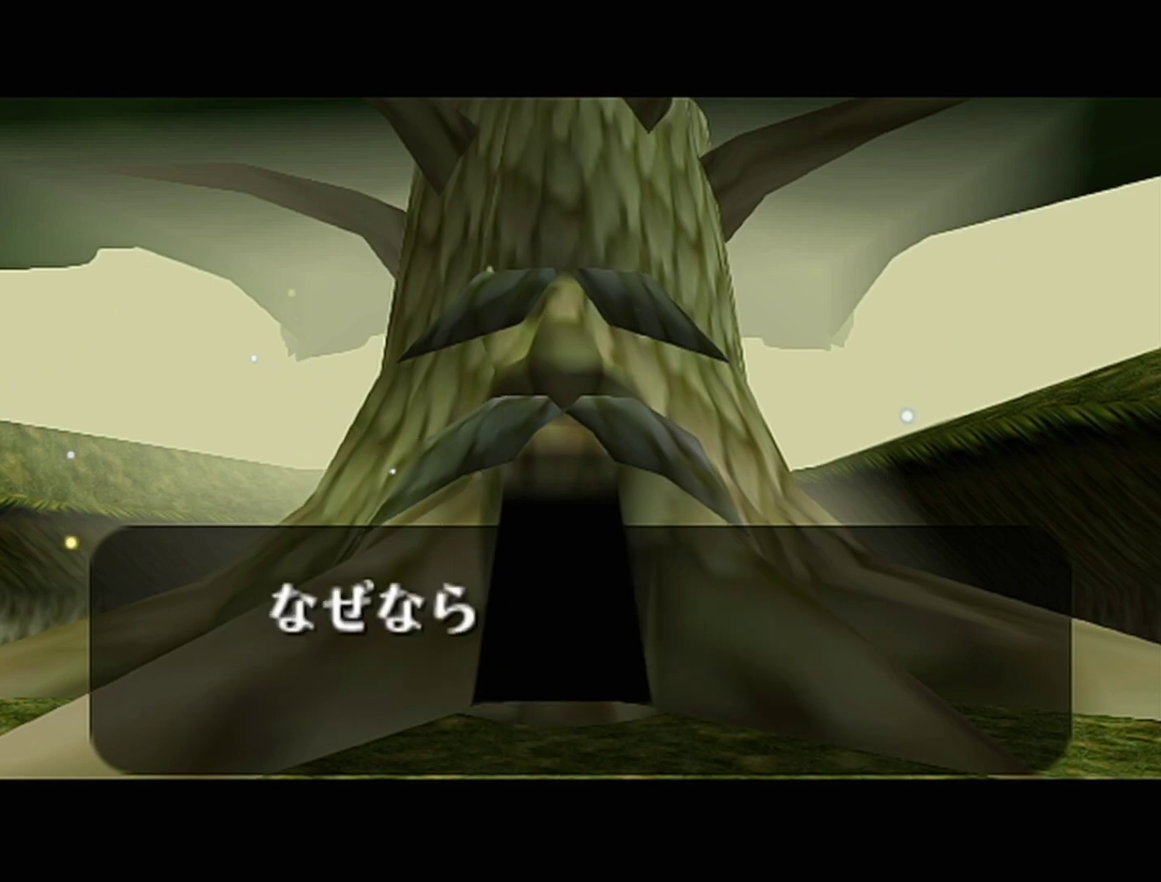
{"buttons": ["R1"], "left_stick": "center", "events": [[17, "A", "down"], [17, "B", "up"], [50, "R1", "down"], [83, "A", "up"], [83, "B", "down"], [150, "A", "down"], [150, "B", "up"], [217, "A", "up"], [217, "B", "down"], [267, "A", "down"], [267, "B", "up"], [300, "B", "down"], [333, "A", "up"], [400, "A", "down"], [400, "B", "up"], [433, "A", "up"], [467, "B", "down"], [483, "B", "up"]]}
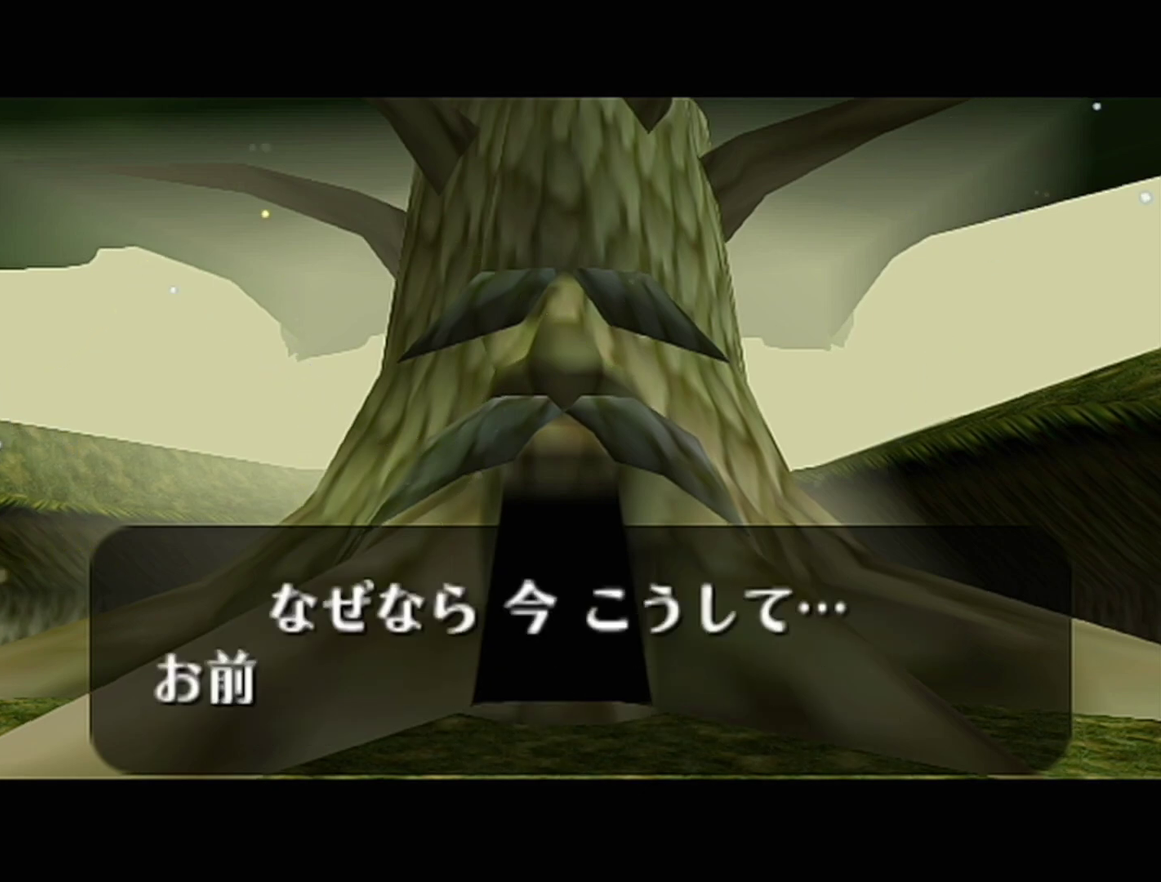
{"buttons": ["A", "R1"], "left_stick": "center", "events": [[17, "A", "down"], [50, "B", "down"], [117, "B", "up"], [300, "A", "up"], [367, "A", "down"], [433, "A", "up"], [500, "A", "down"]]}
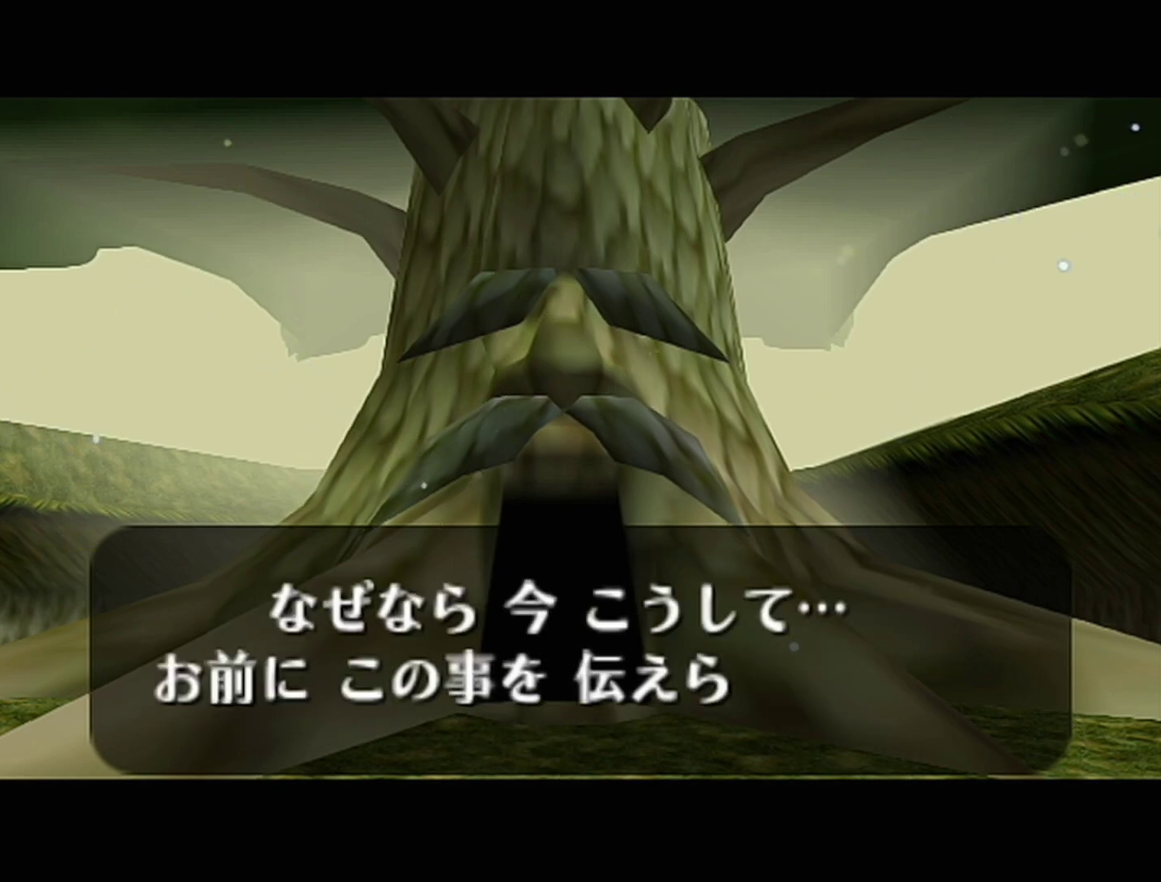
{"buttons": ["A", "R1"], "left_stick": "center", "events": [[50, "A", "up"], [183, "B", "down"], [233, "B", "up"], [367, "A", "down"], [433, "A", "up"], [483, "A", "down"]]}
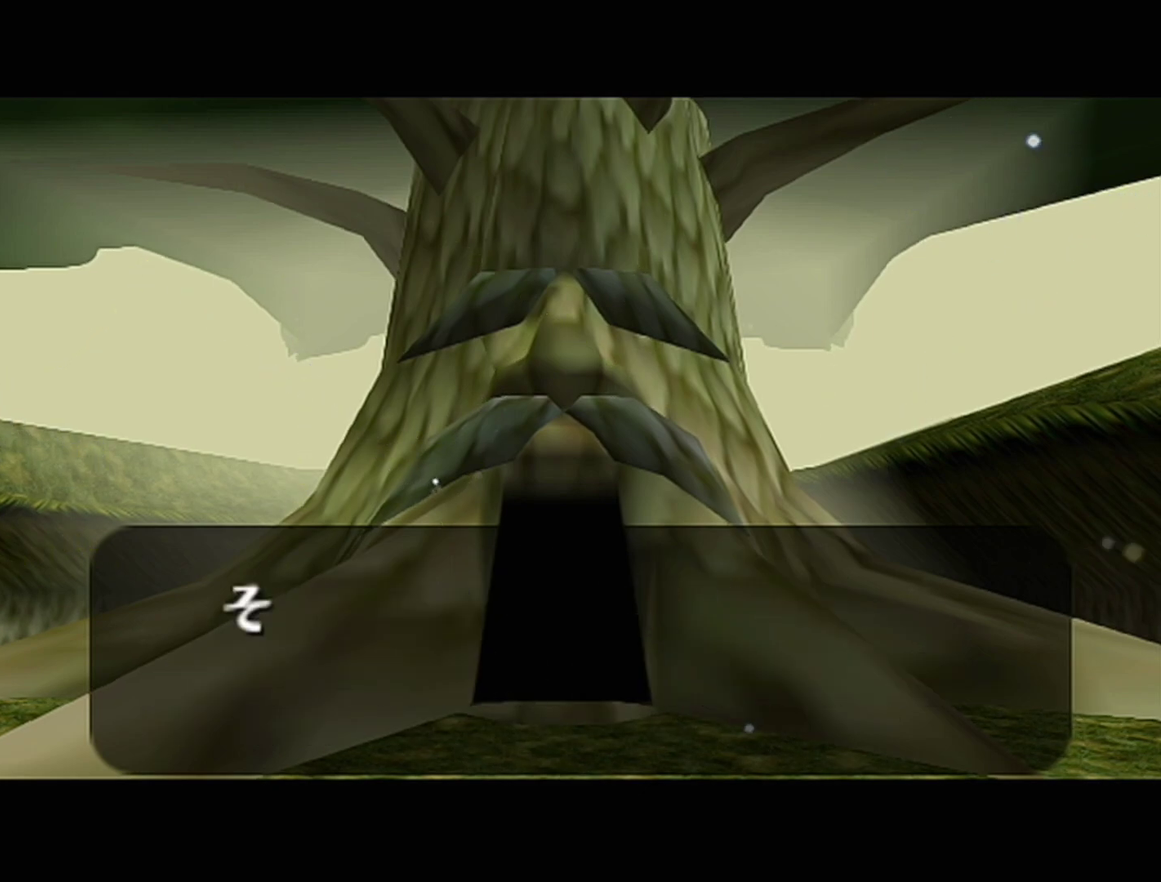
{"buttons": ["A"], "left_stick": "center", "events": [[33, "A", "up"], [33, "B", "down"], [83, "B", "up"], [83, "R1", "up"], [117, "A", "down"], [150, "A", "up"], [150, "B", "down"], [267, "A", "down"], [300, "A", "up"], [333, "A", "down"], [367, "B", "up"], [400, "A", "up"], [400, "B", "down"], [467, "B", "up"], [500, "A", "down"]]}
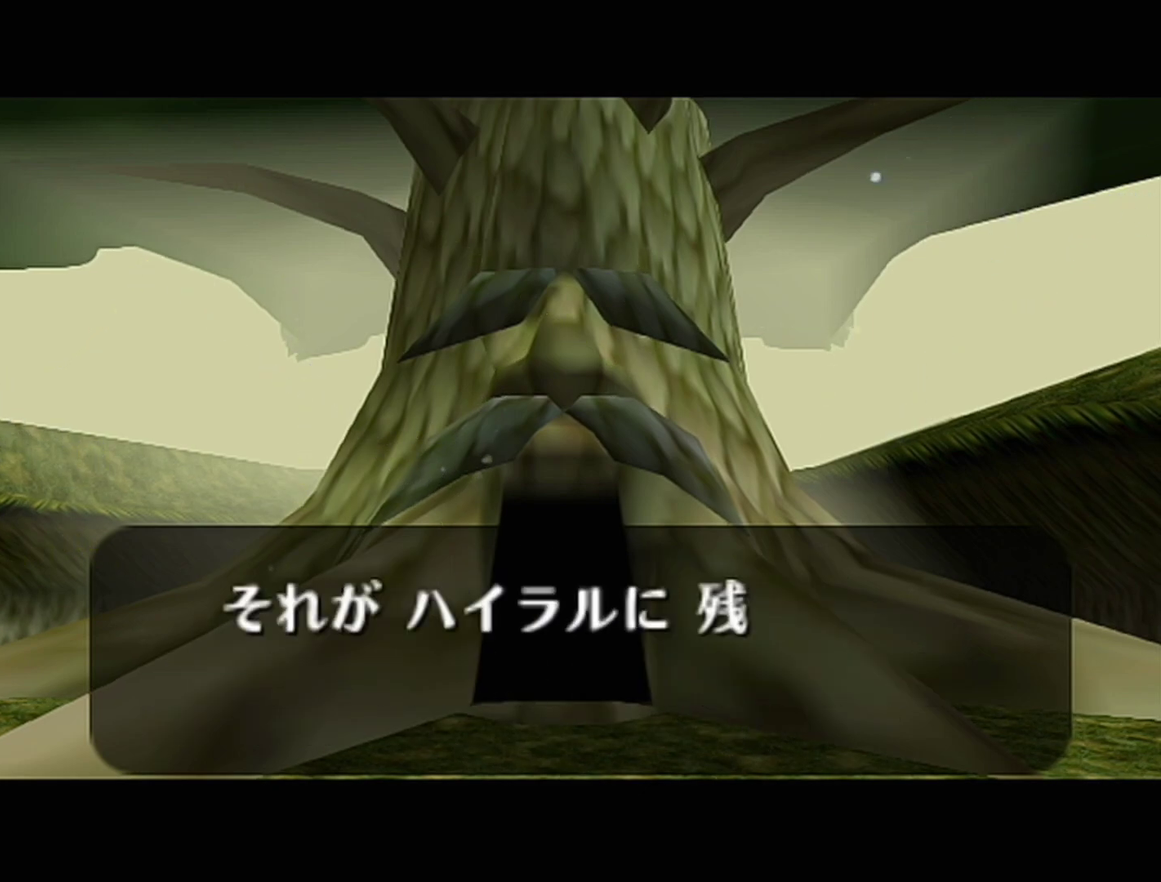
{"buttons": ["A"], "left_stick": "center", "events": [[17, "A", "up"], [50, "B", "down"], [83, "B", "up"], [117, "A", "down"], [183, "A", "up"], [183, "B", "down"], [217, "B", "up"], [267, "A", "down"], [300, "A", "up"], [300, "B", "down"], [367, "A", "down"], [367, "B", "up"], [433, "A", "up"], [433, "B", "down"], [483, "A", "down"], [483, "B", "up"]]}
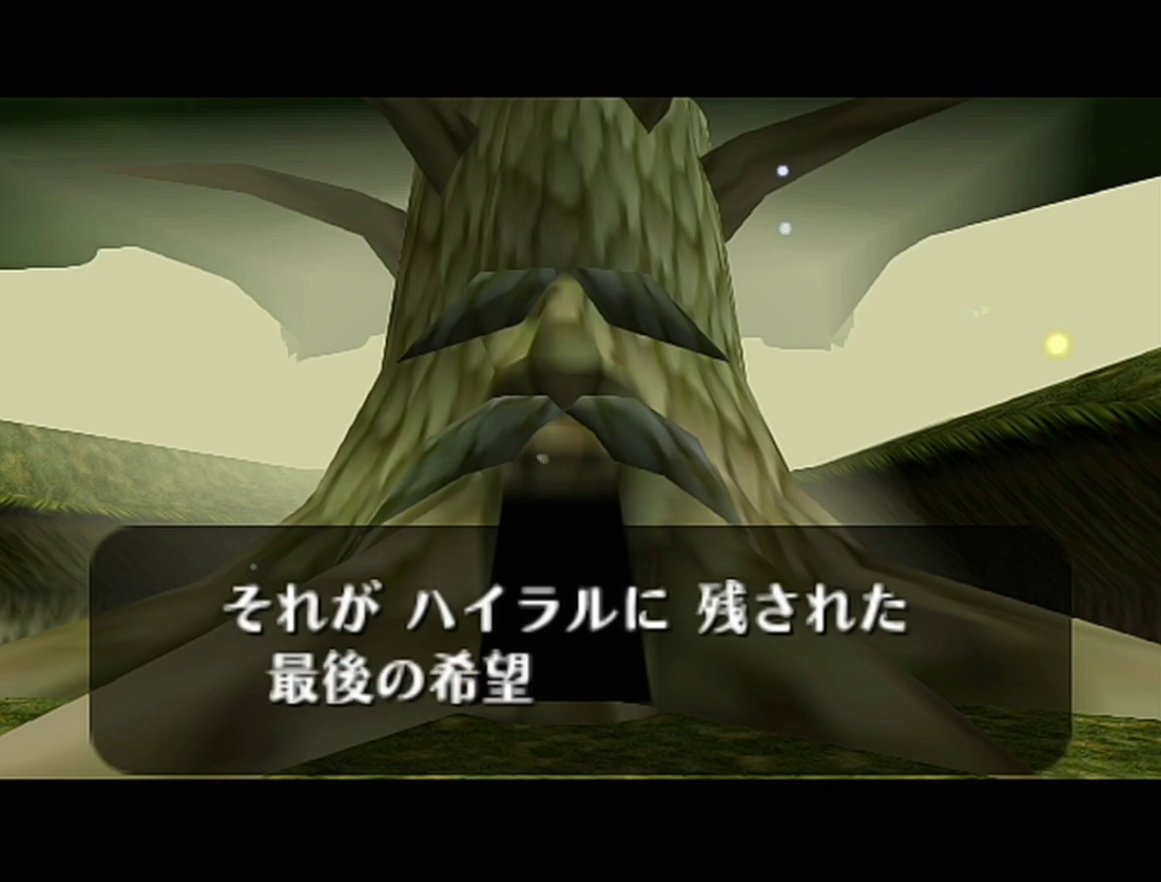
{"buttons": ["A"], "left_stick": "center", "events": [[50, "A", "up"], [50, "B", "down"], [117, "A", "down"], [117, "B", "up"], [183, "A", "up"], [250, "A", "down"], [300, "A", "up"], [300, "B", "down"], [367, "A", "down"], [367, "B", "up"], [433, "A", "up"], [483, "A", "down"]]}
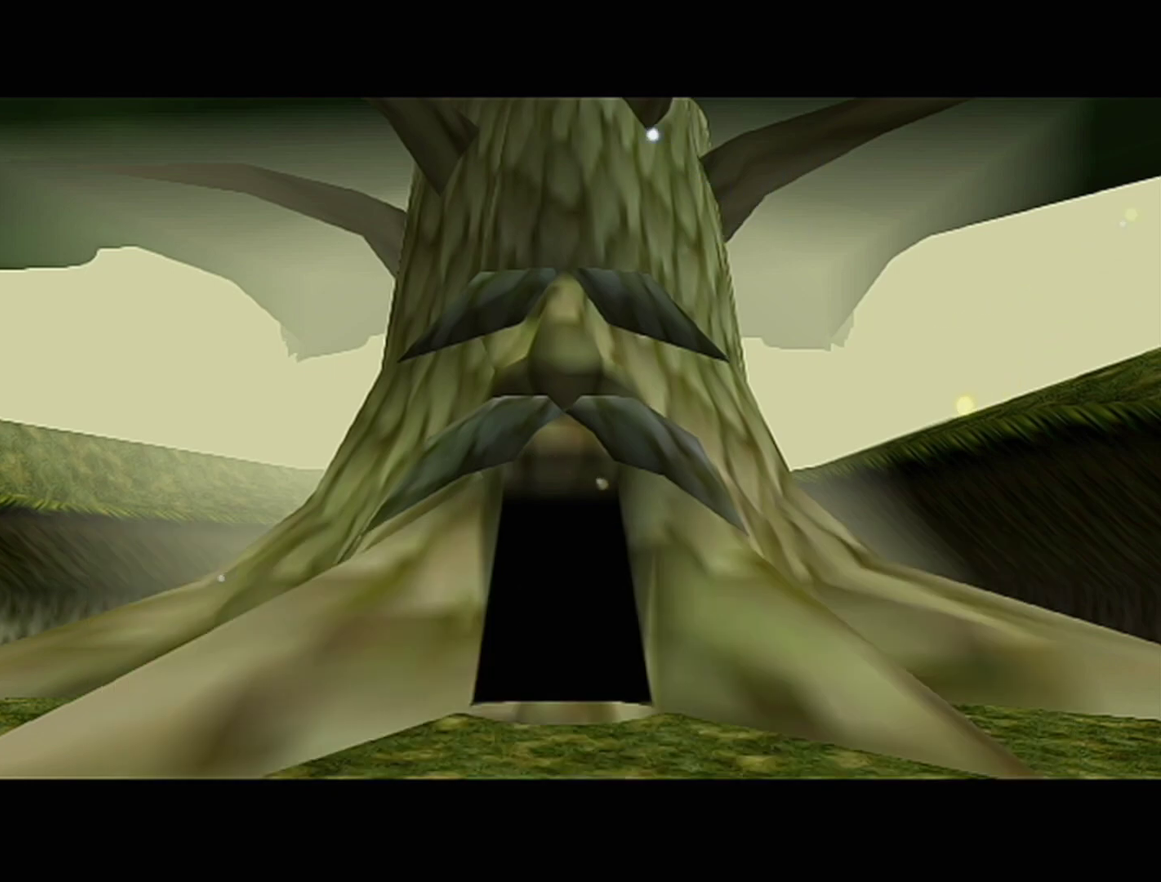
{"buttons": [], "left_stick": "center", "events": [[50, "A", "up"], [117, "A", "down"], [183, "A", "up"], [367, "R1", "down"], [433, "R1", "up"]]}
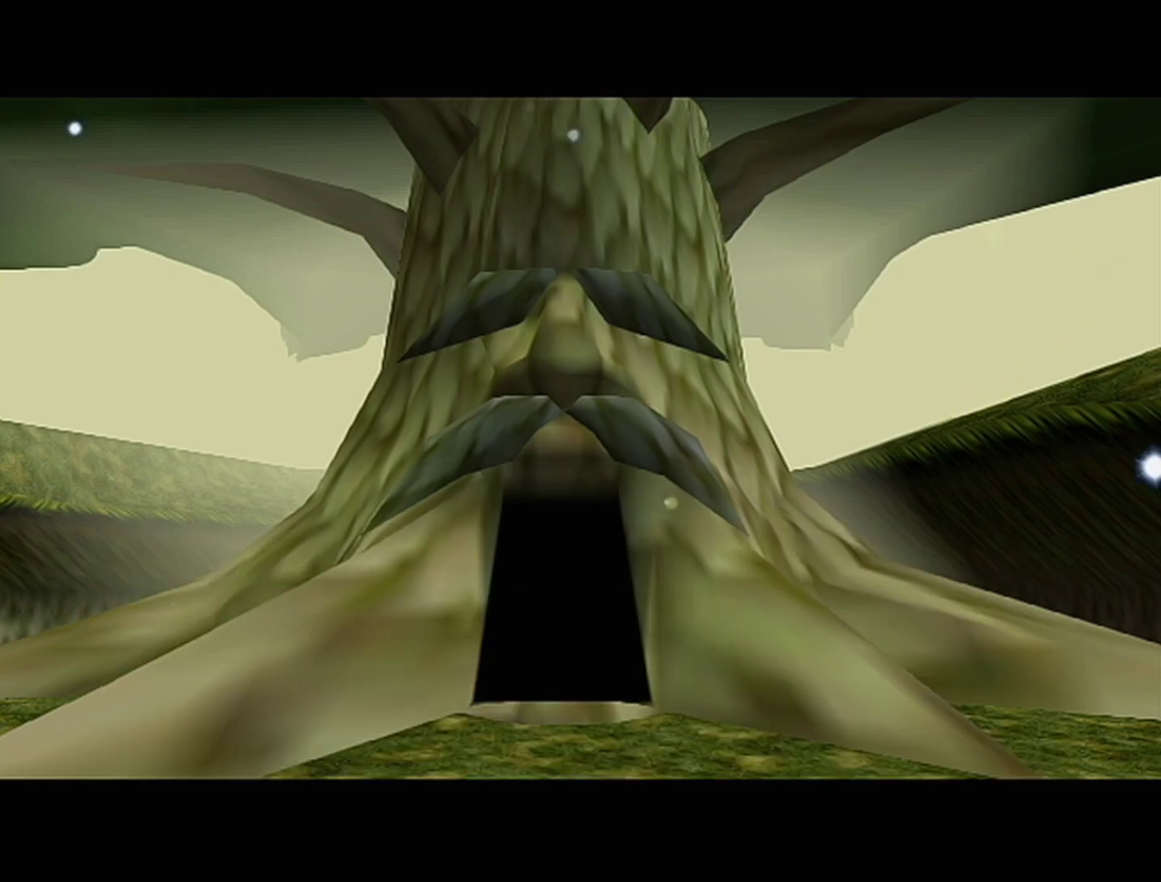
{"buttons": [], "left_stick": "center", "events": []}
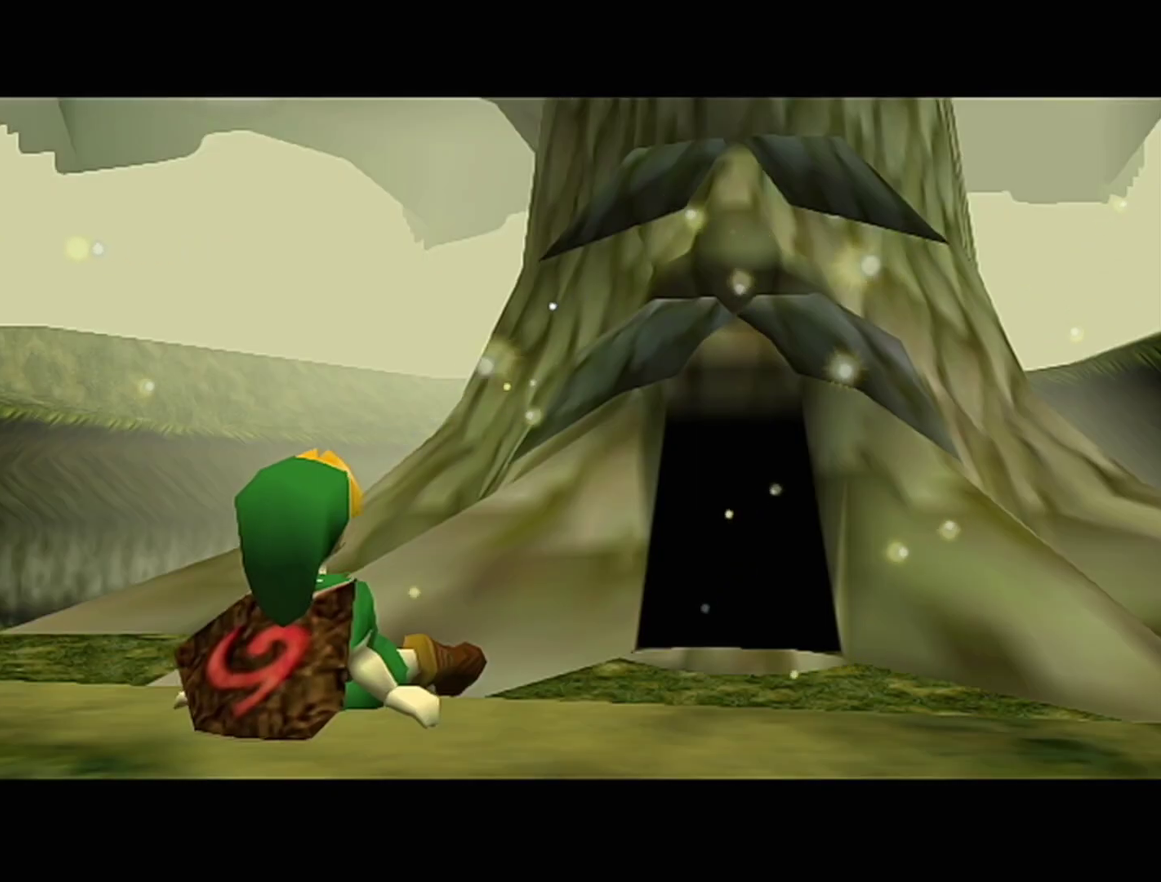
{"buttons": [], "left_stick": "center", "events": []}
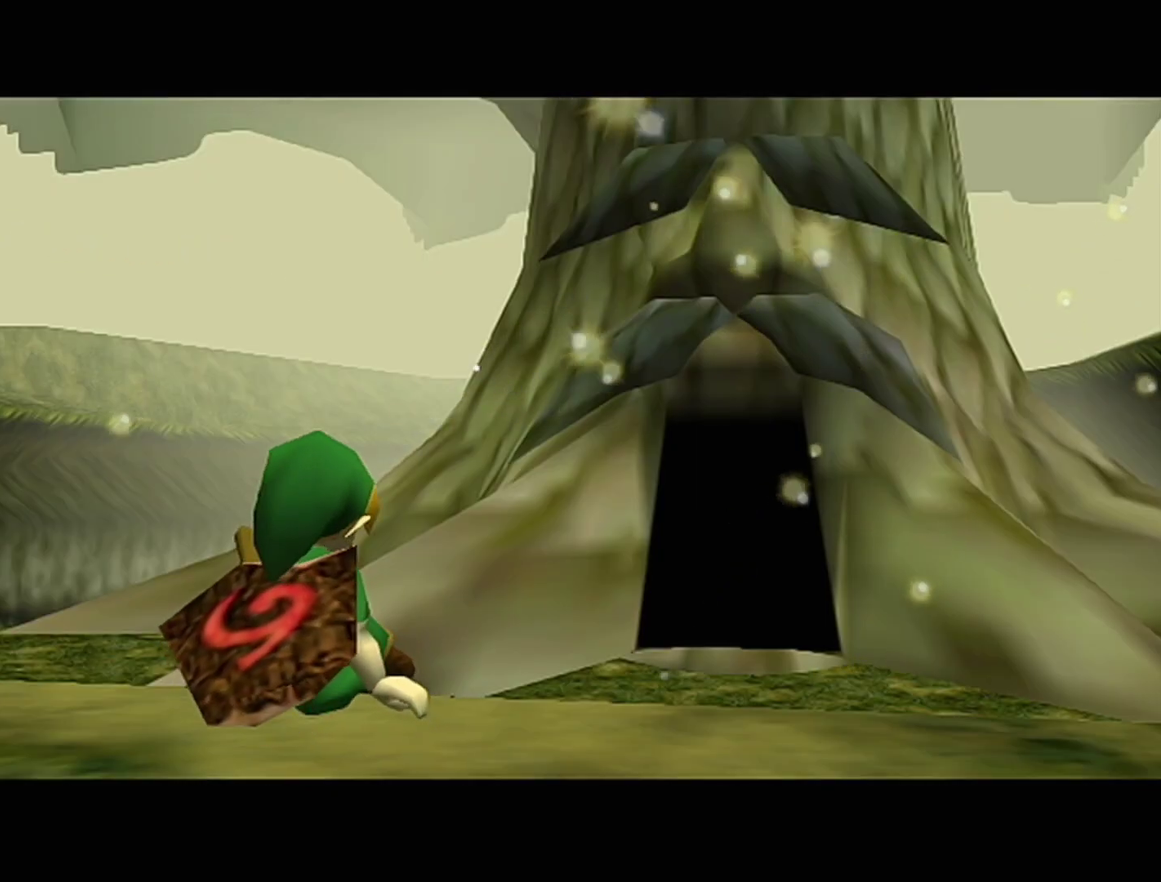
{"buttons": [], "left_stick": "center", "events": []}
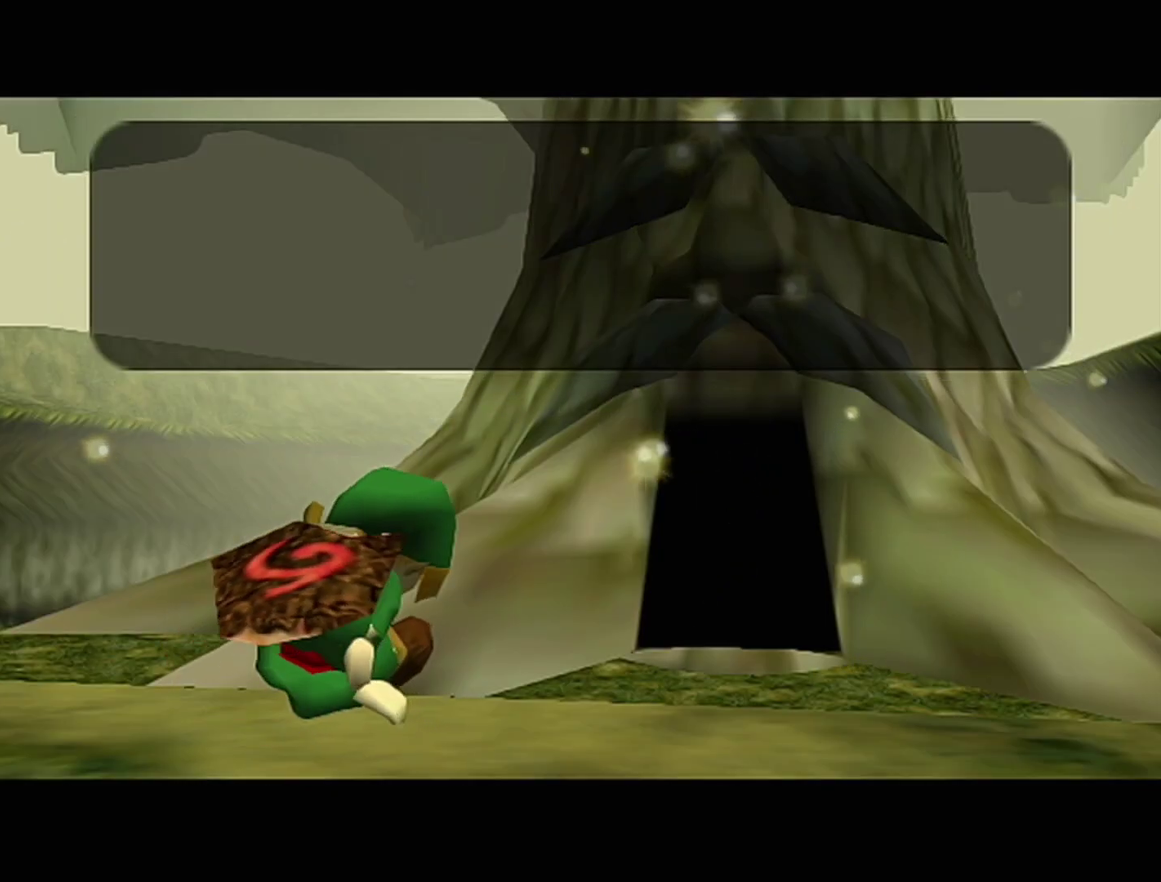
{"buttons": ["B"], "left_stick": "center", "events": [[50, "Z", "down"], [150, "A", "down"], [233, "Z", "up"], [333, "A", "up"], [333, "B", "down"], [400, "A", "down"], [400, "B", "up"], [467, "A", "up"], [467, "B", "down"]]}
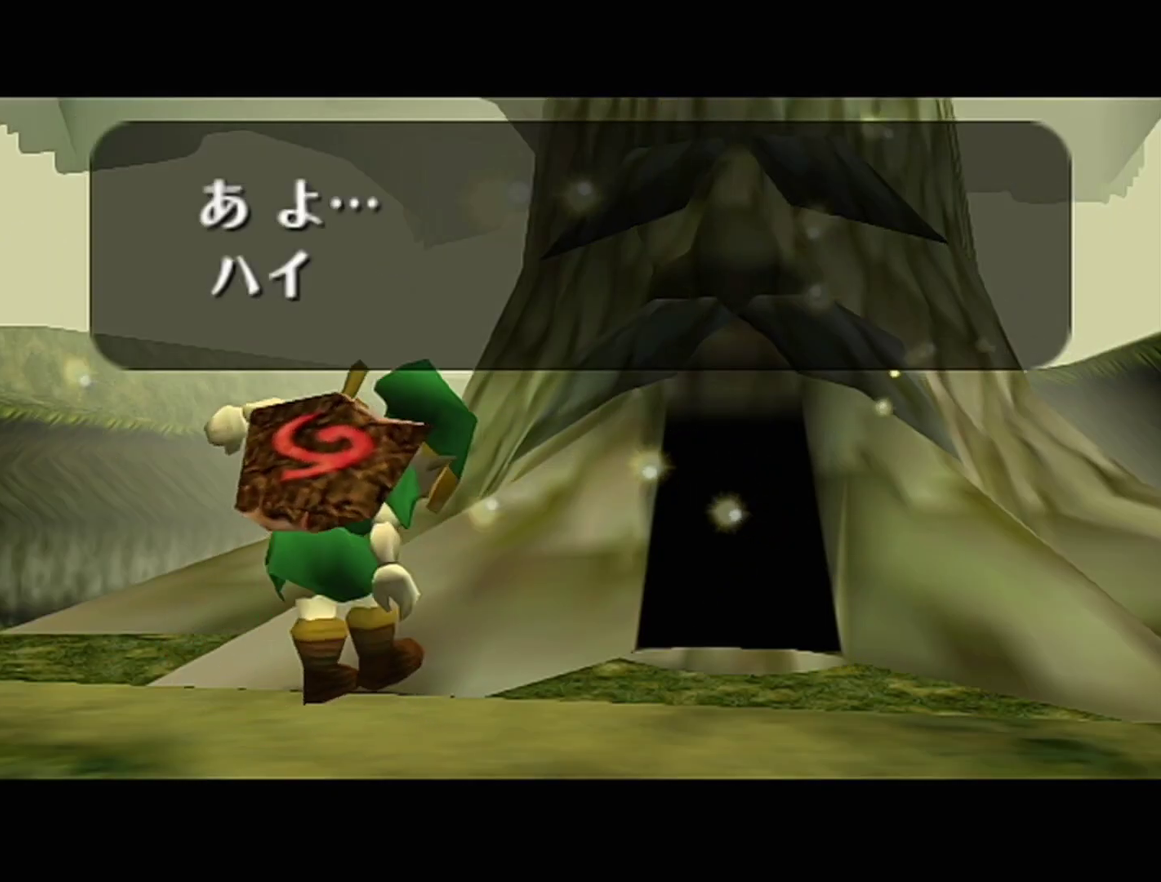
{"buttons": ["A"], "left_stick": "center", "events": [[17, "A", "down"], [17, "B", "up"], [83, "A", "up"], [117, "Z", "down"], [150, "A", "down"], [217, "A", "up"], [217, "Z", "up"], [300, "B", "down"], [367, "A", "down"], [367, "B", "up"], [433, "A", "up"], [433, "B", "down"], [483, "A", "down"], [483, "B", "up"]]}
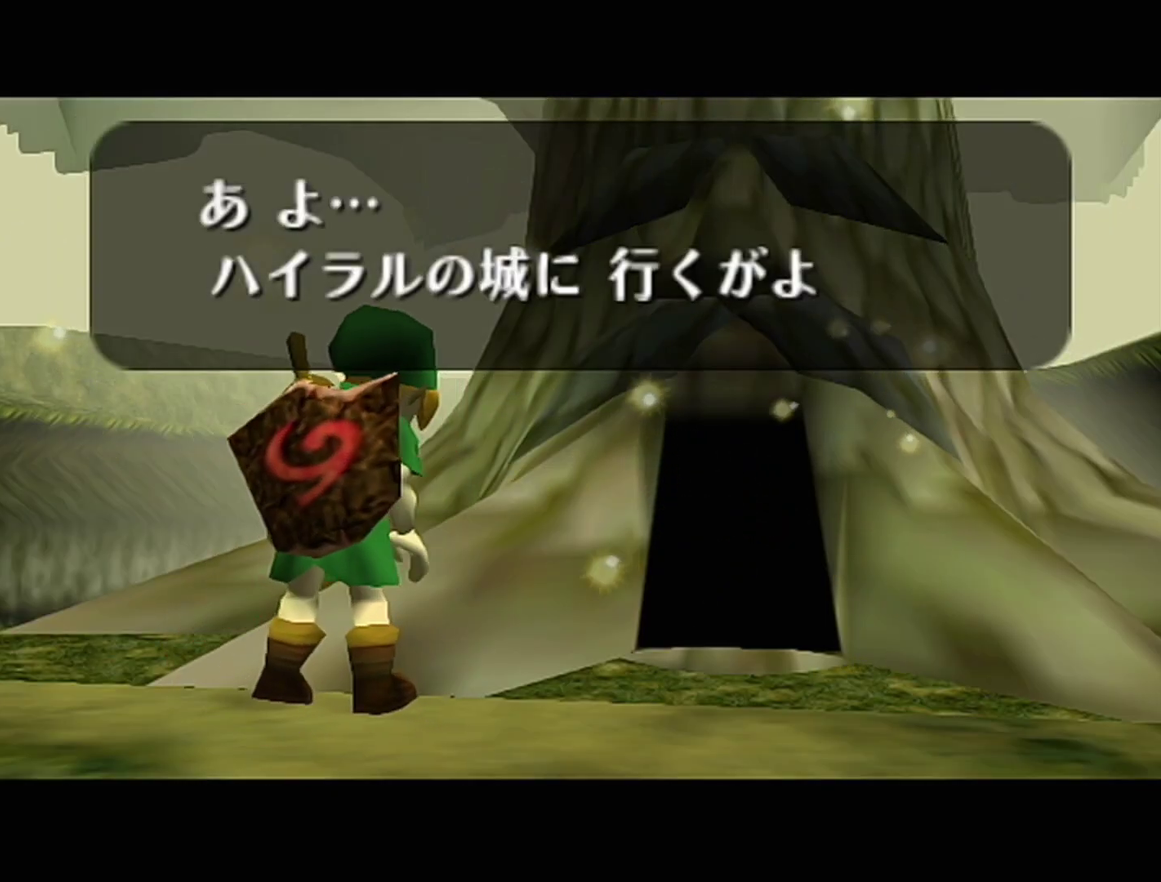
{"buttons": ["A"], "left_stick": "center", "events": [[50, "A", "up"], [50, "B", "down"], [117, "A", "down"], [117, "B", "up"], [183, "A", "up"], [183, "B", "down"], [233, "B", "up"], [300, "B", "down"], [367, "B", "up"], [433, "B", "down"], [483, "A", "down"], [483, "B", "up"]]}
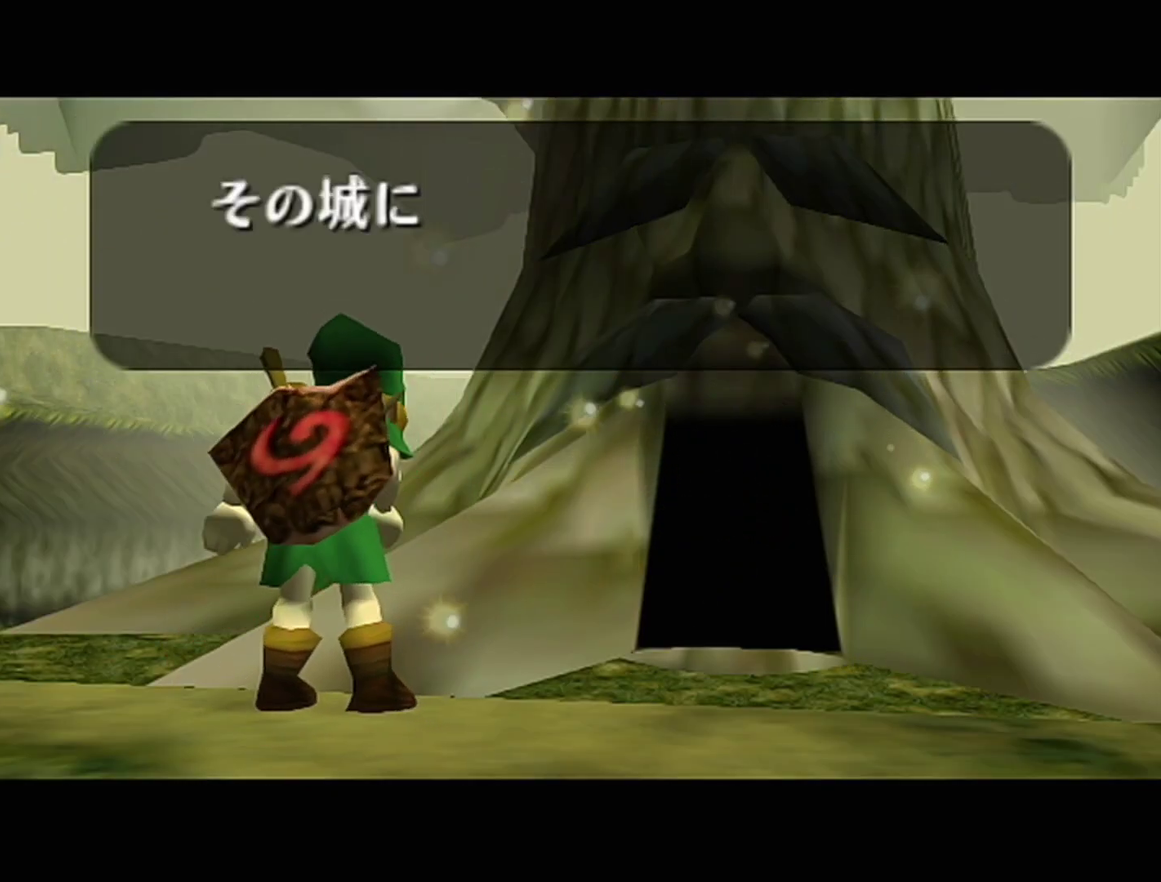
{"buttons": ["B"], "left_stick": "center", "events": [[50, "A", "up"], [150, "B", "down"], [250, "A", "down"], [250, "B", "up"], [300, "A", "up"], [300, "B", "down"], [367, "B", "up"], [400, "A", "down"], [467, "A", "up"], [467, "B", "down"]]}
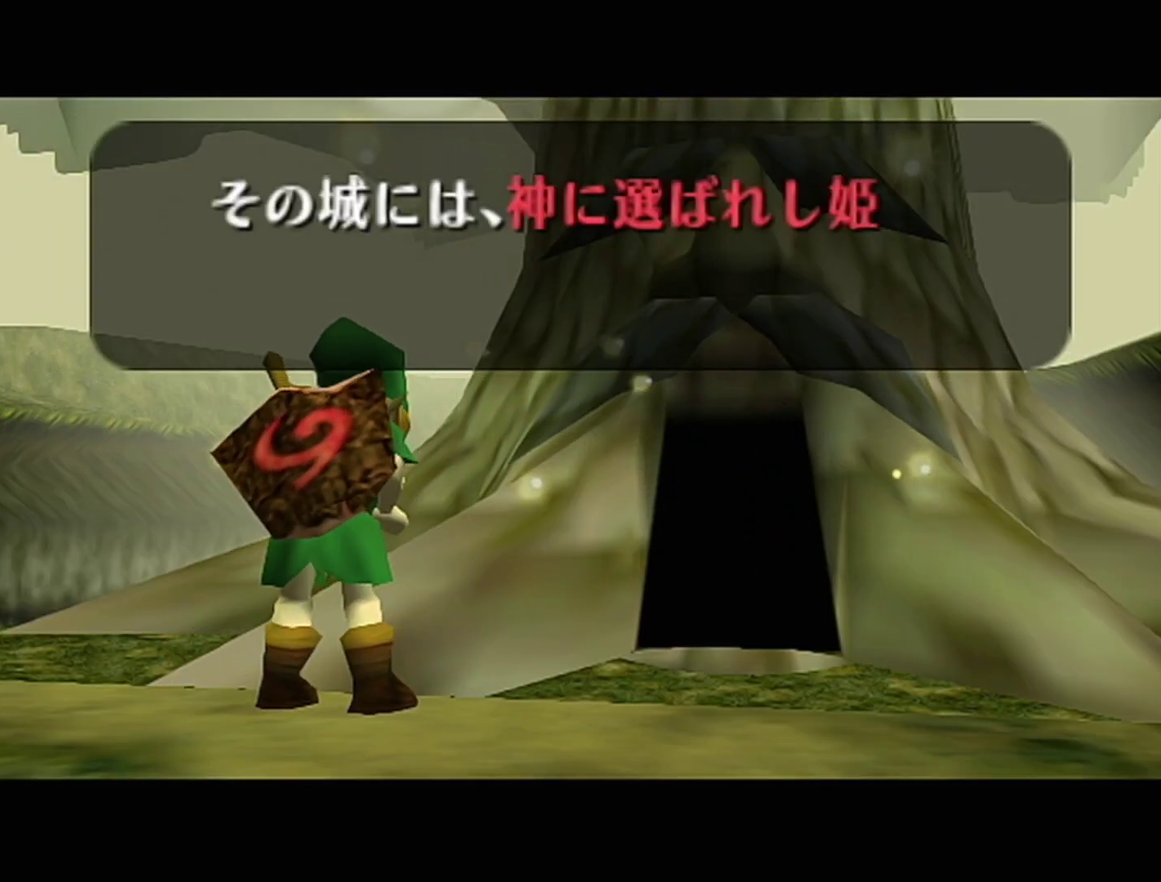
{"buttons": ["B"], "left_stick": "center", "events": [[17, "A", "down"], [17, "B", "up"], [83, "A", "up"], [83, "B", "down"], [117, "B", "up"], [150, "A", "down"], [217, "A", "up"], [217, "B", "down"], [233, "B", "up"], [267, "A", "down"], [333, "A", "up"], [333, "B", "down"], [367, "B", "up"], [400, "A", "down"], [483, "A", "up"], [483, "B", "down"]]}
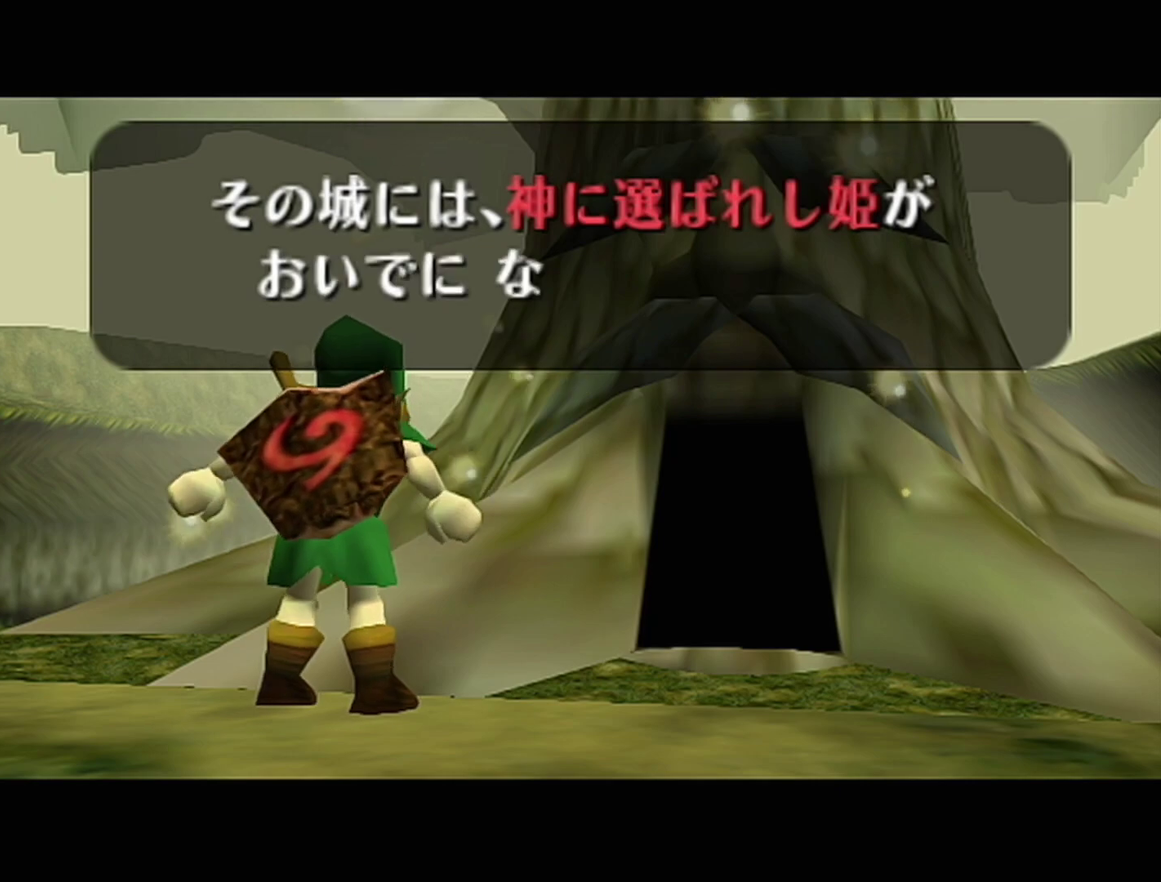
{"buttons": ["A", "Z"], "left_stick": "center", "events": [[17, "A", "down"], [17, "B", "up"], [83, "A", "up"], [83, "B", "down"], [150, "A", "down"], [150, "B", "up"], [217, "A", "up"], [217, "B", "down"], [267, "A", "down"], [267, "B", "up"], [300, "A", "up"], [300, "B", "down"], [400, "A", "down"], [400, "B", "up"], [433, "A", "up"], [433, "B", "down"], [500, "A", "down"], [500, "B", "up"], [500, "Z", "down"]]}
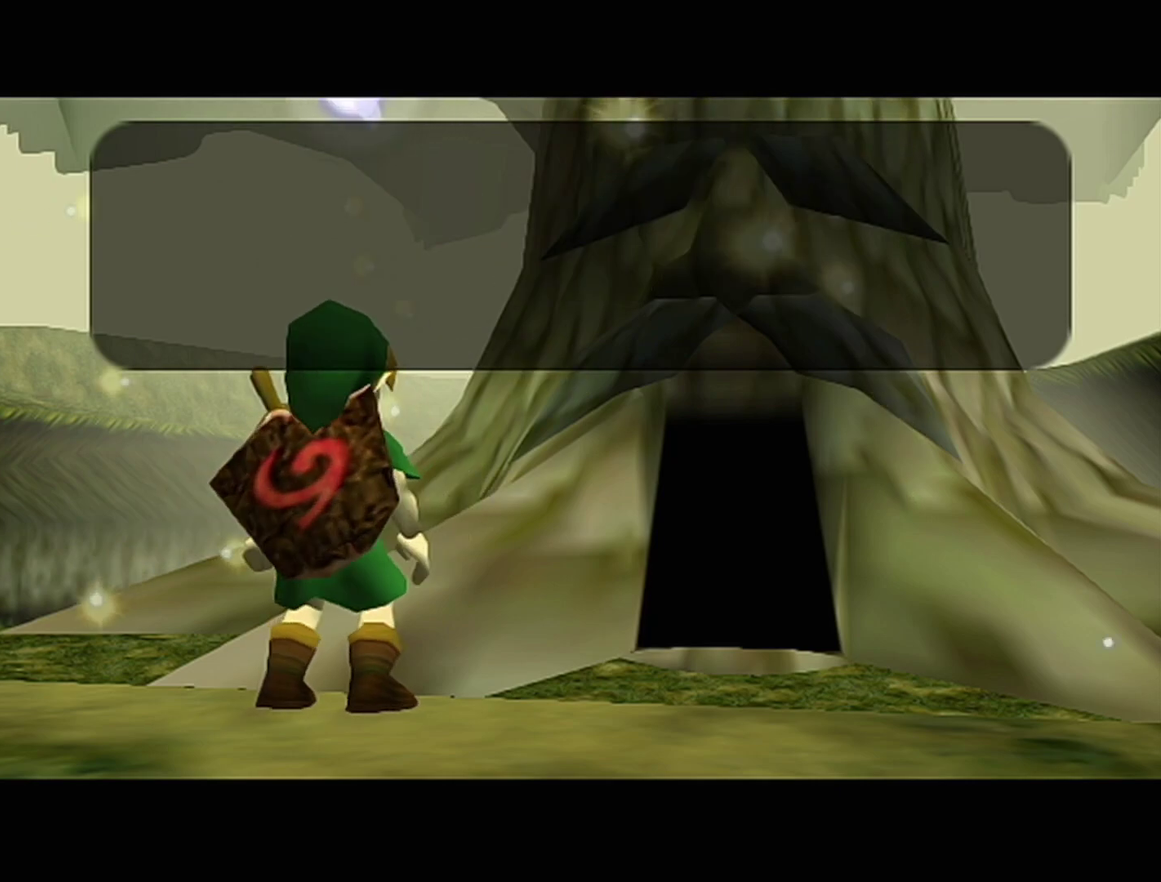
{"buttons": ["A"], "left_stick": "center", "events": [[50, "A", "up"], [50, "Z", "up"], [117, "A", "down"], [183, "A", "up"], [233, "A", "down"], [300, "A", "up"], [300, "B", "down"], [367, "A", "down"], [367, "B", "up"], [433, "A", "up"], [483, "A", "down"]]}
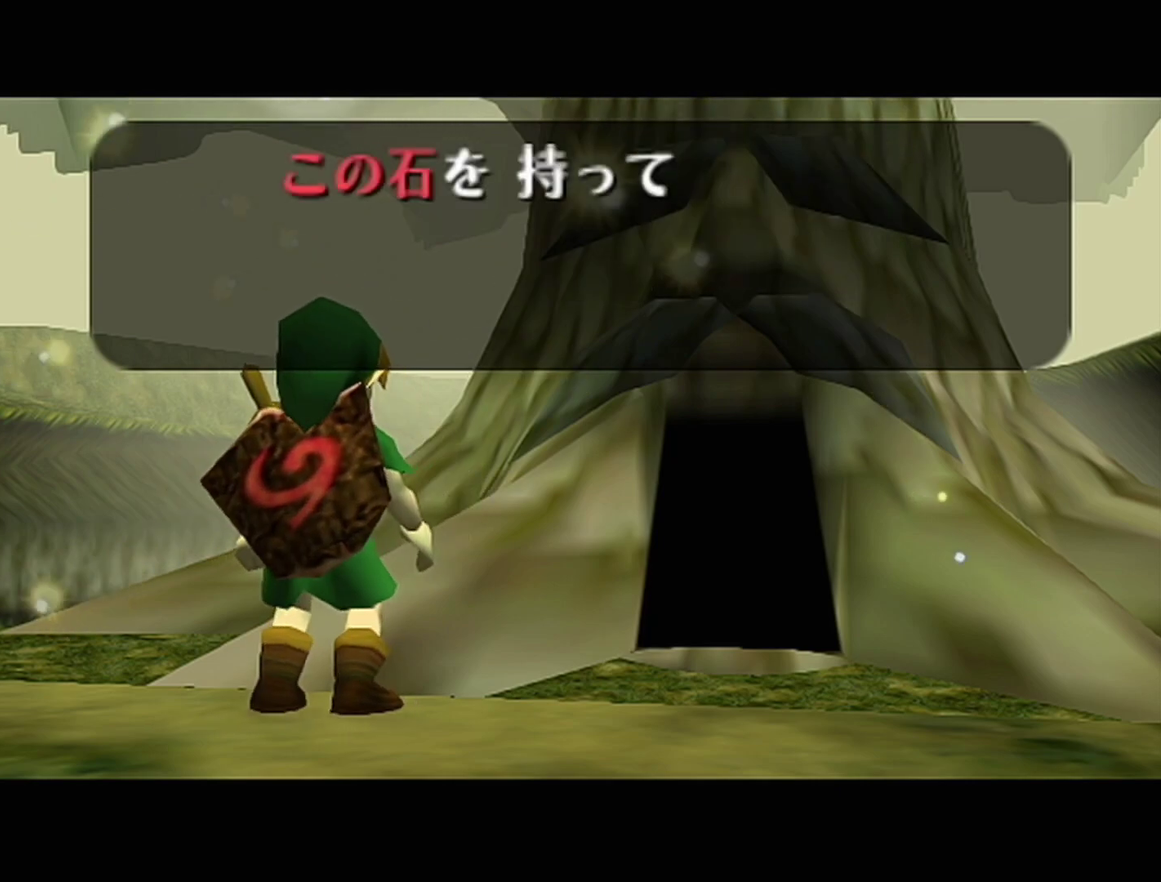
{"buttons": ["B"], "left_stick": "center", "events": [[50, "A", "up"], [50, "B", "down"], [117, "A", "down"], [117, "B", "up"], [183, "A", "up"], [267, "A", "down"], [333, "A", "up"], [400, "A", "down"], [467, "A", "up"], [467, "B", "down"]]}
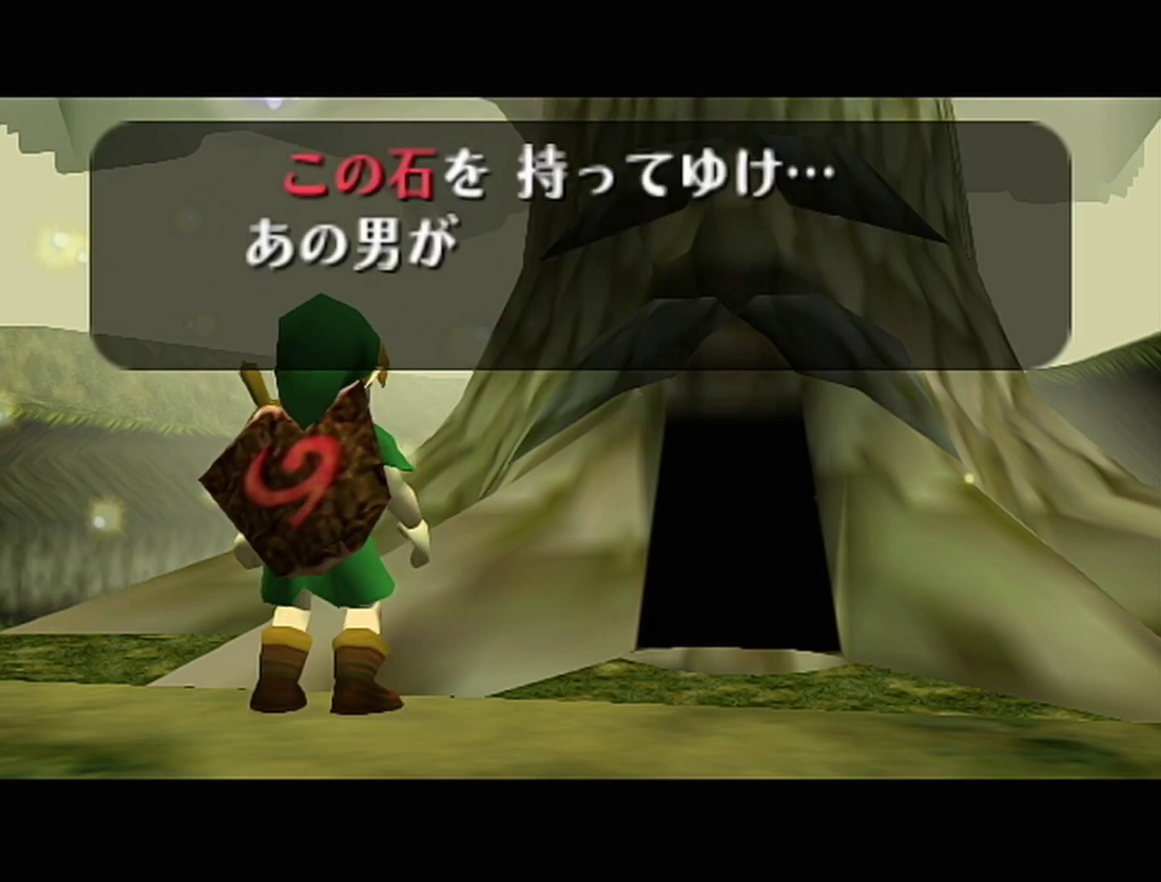
{"buttons": ["B"], "left_stick": "center", "events": [[17, "A", "down"], [17, "B", "up"], [83, "A", "up"], [83, "B", "down"], [150, "A", "down"], [150, "B", "up"], [217, "A", "up"], [217, "B", "down"], [267, "A", "down"], [267, "B", "up"], [467, "A", "up"], [467, "B", "down"]]}
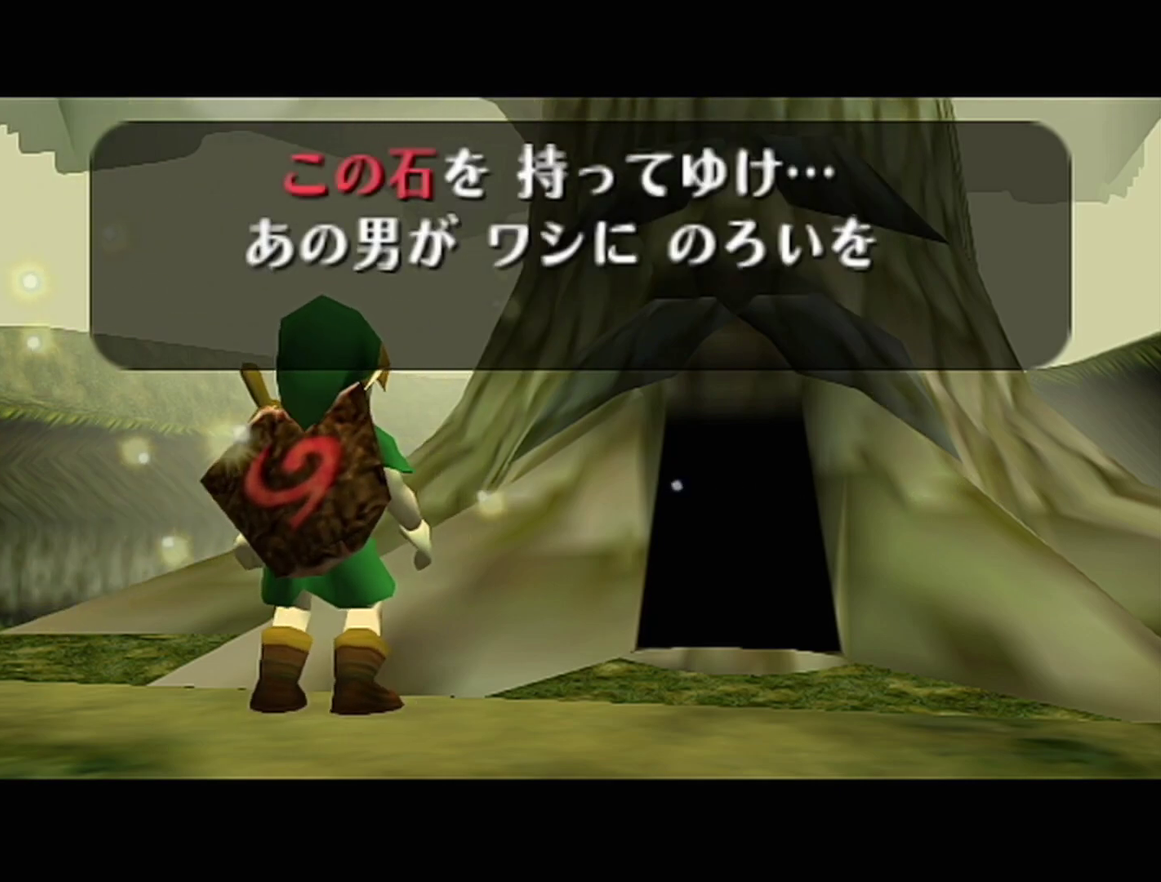
{"buttons": [], "left_stick": "center", "events": [[33, "A", "down"], [33, "B", "up"], [83, "A", "up"], [83, "B", "down"], [150, "A", "down"], [150, "B", "up"], [217, "A", "up"], [217, "B", "down"], [267, "A", "down"], [267, "B", "up"], [333, "A", "up"], [333, "B", "down"], [400, "A", "down"], [400, "B", "up"], [467, "A", "up"]]}